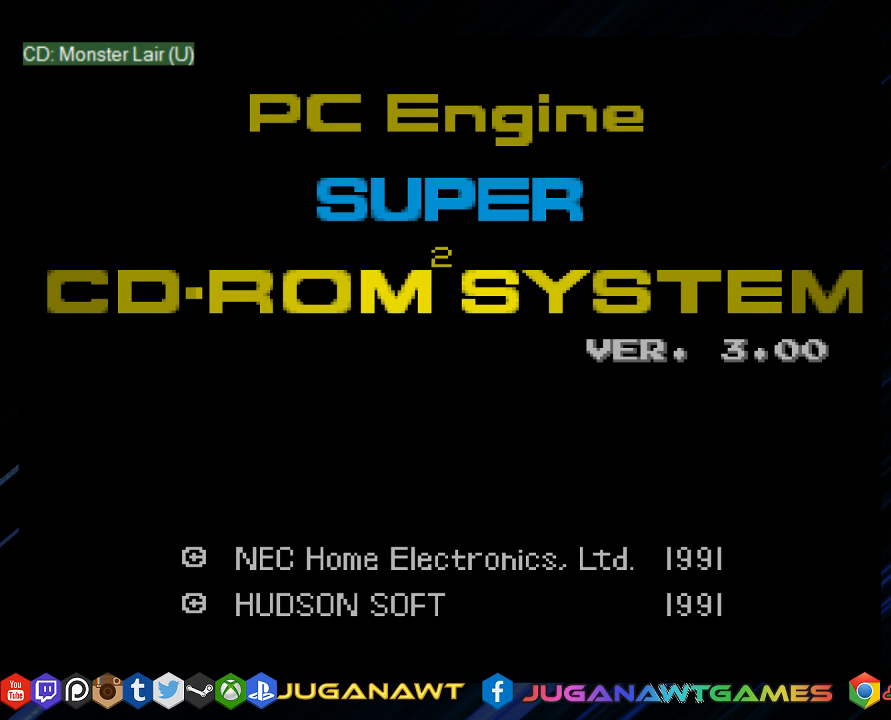
Gameplay with a controller (PlayStation layout); each line is a JSON object with the inputs held at the frame after it. "events" lists button and stick changes between this image and that frame as [ms after this image, input, new state], when the widget could be followed in between.
{"buttons": ["DPAD_RIGHT"], "left_stick": "center", "right_stick": "center", "events": [[33, "CROSS", "down"], [67, "CROSS", "up"], [167, "CROSS", "down"], [233, "CROSS", "up"], [317, "DPAD_RIGHT", "down"]]}
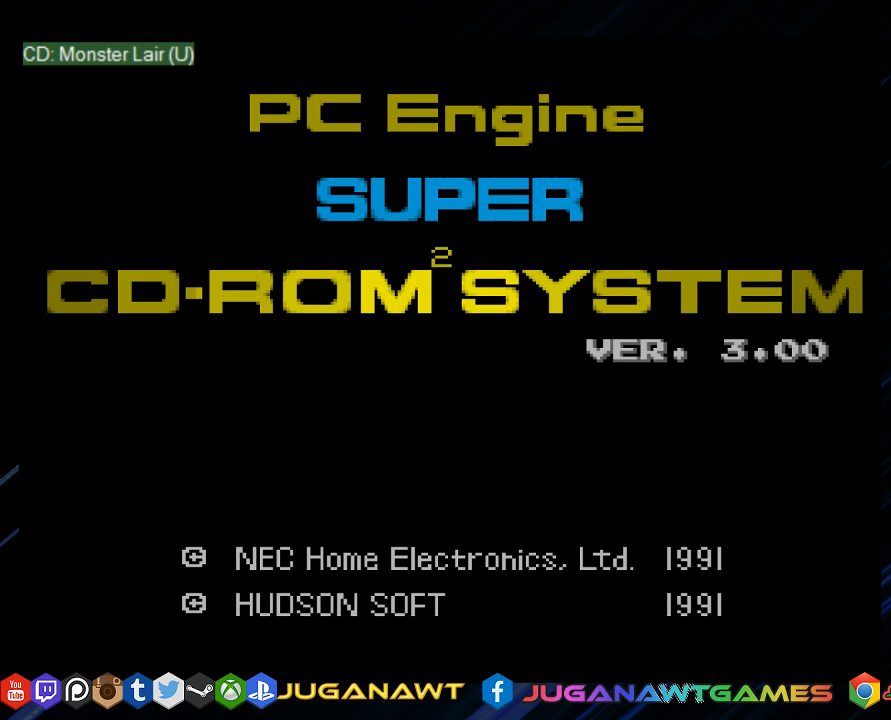
{"buttons": [], "left_stick": "center", "right_stick": "center", "events": [[17, "DPAD_RIGHT", "up"]]}
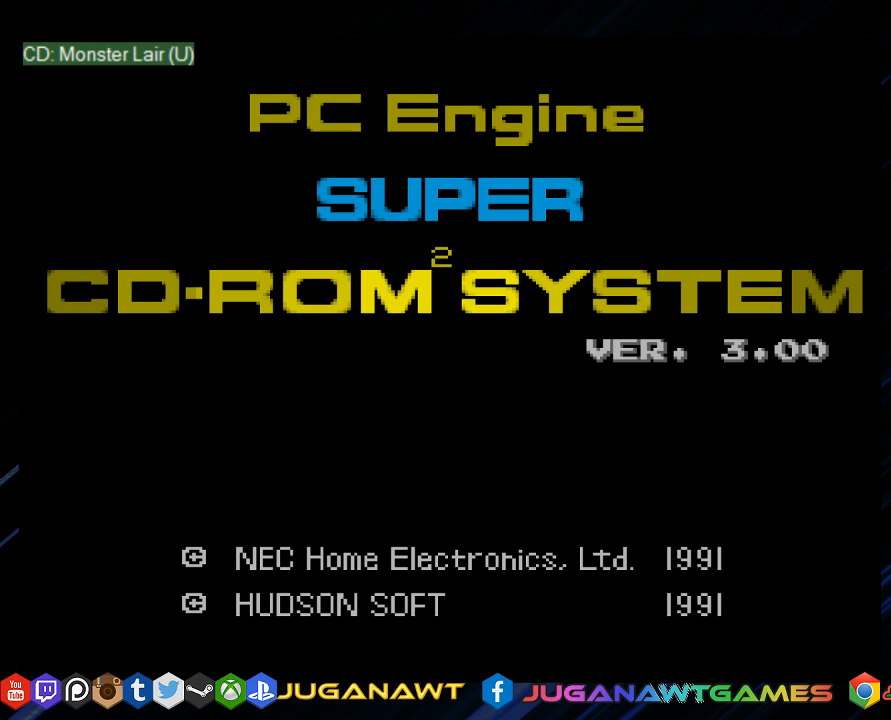
{"buttons": ["DPAD_RIGHT"], "left_stick": "center", "right_stick": "center", "events": [[217, "CIRCLE", "down"], [250, "DPAD_RIGHT", "down"], [317, "CIRCLE", "up"]]}
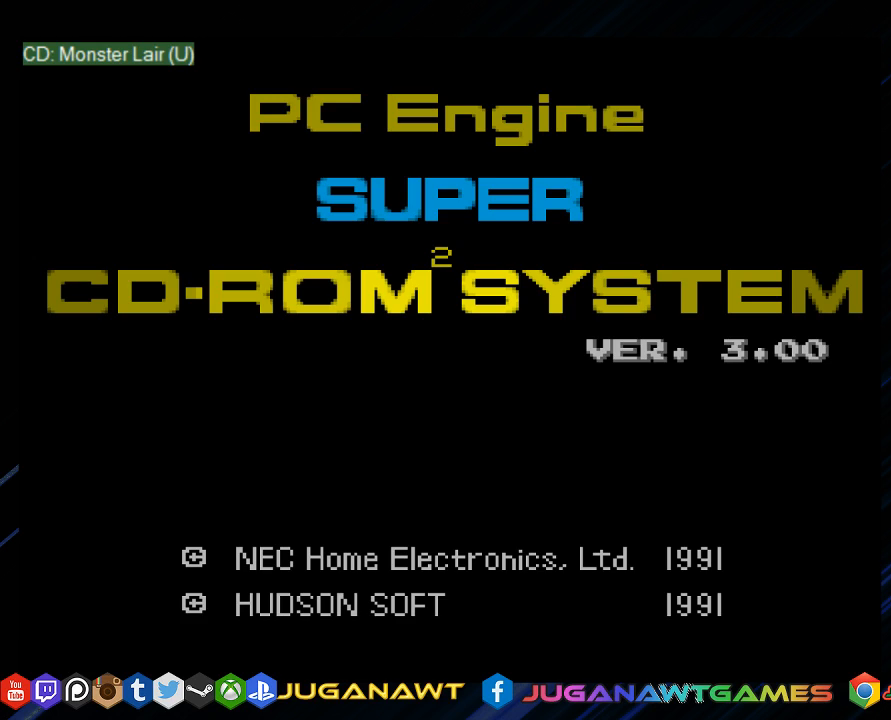
{"buttons": [], "left_stick": "center", "right_stick": "center", "events": [[500, "DPAD_RIGHT", "up"]]}
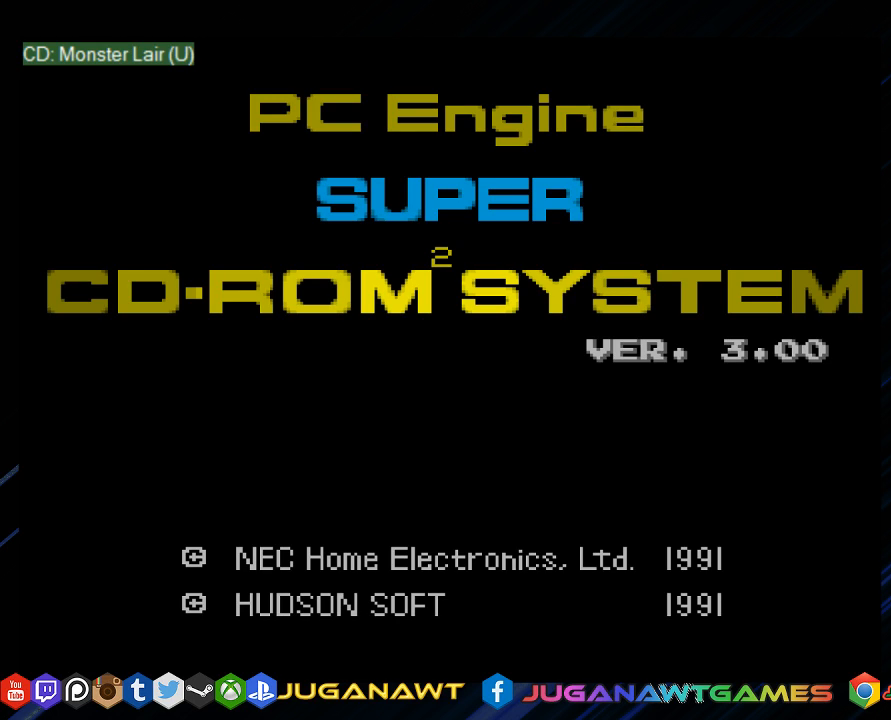
{"buttons": [], "left_stick": "center", "right_stick": "center", "events": [[133, "CROSS", "down"], [217, "CROSS", "up"], [300, "CROSS", "down"], [367, "CROSS", "up"], [467, "CROSS", "down"], [500, "CROSS", "up"]]}
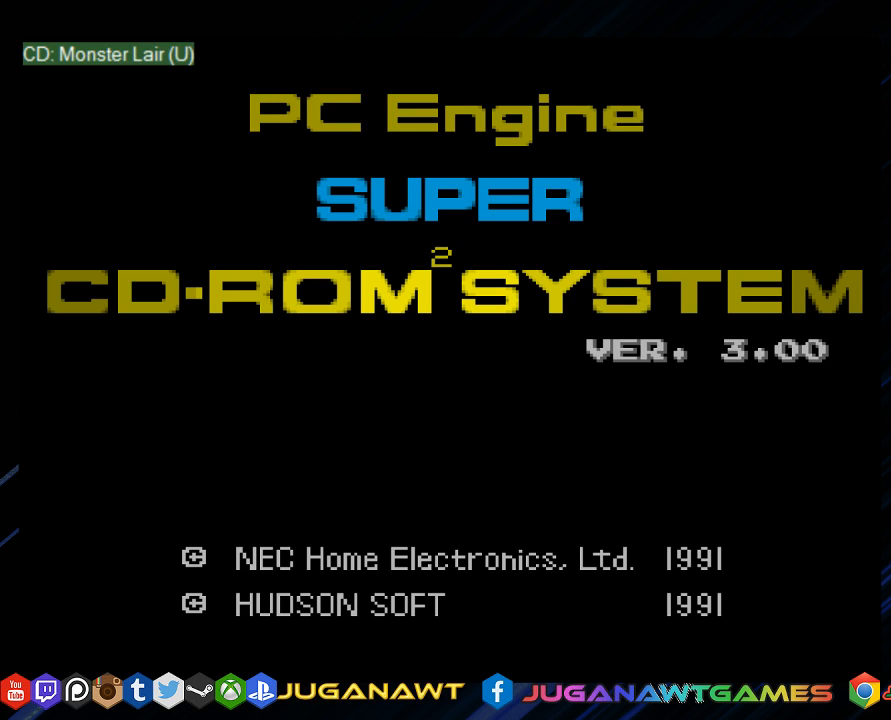
{"buttons": ["DPAD_RIGHT"], "left_stick": "center", "right_stick": "center", "events": [[100, "DPAD_RIGHT", "down"], [333, "CIRCLE", "down"], [400, "CIRCLE", "up"]]}
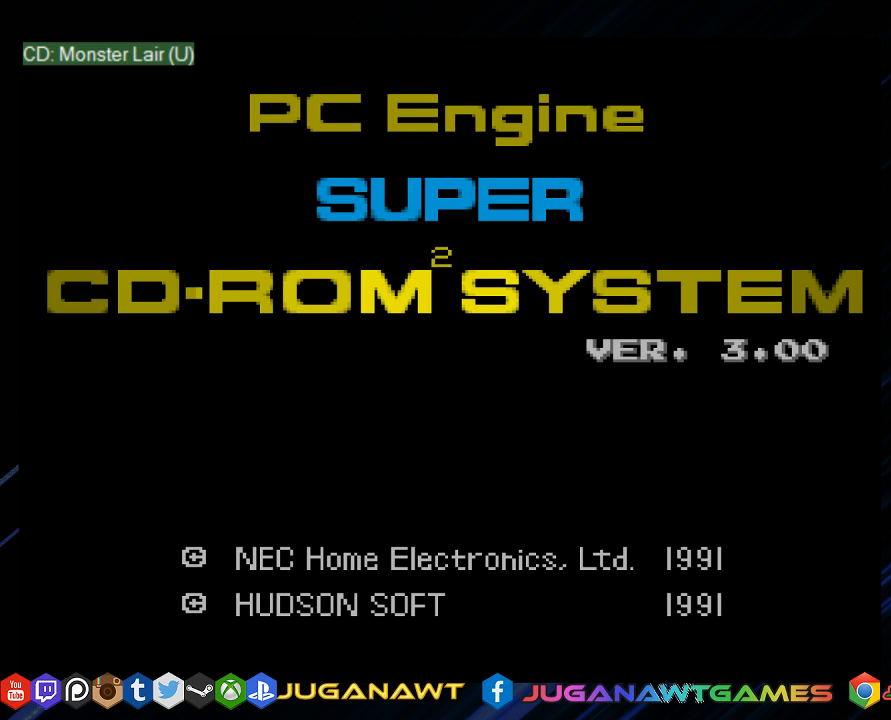
{"buttons": [], "left_stick": "center", "right_stick": "center", "events": [[200, "DPAD_RIGHT", "up"]]}
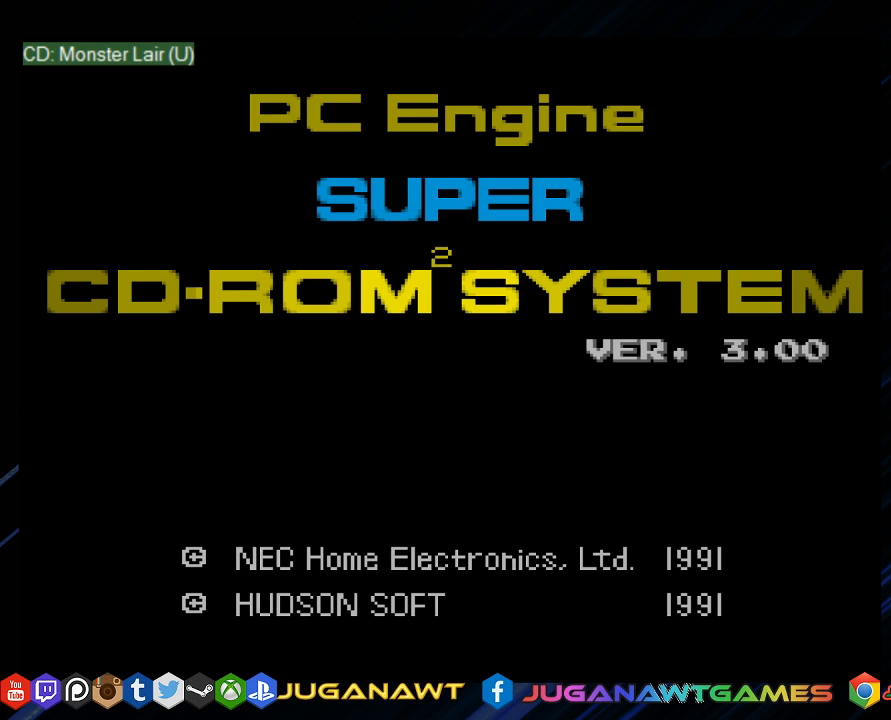
{"buttons": ["DPAD_RIGHT"], "left_stick": "center", "right_stick": "center", "events": [[33, "CROSS", "down"], [67, "CROSS", "up"], [167, "CROSS", "down"], [200, "CROSS", "up"], [450, "DPAD_RIGHT", "down"]]}
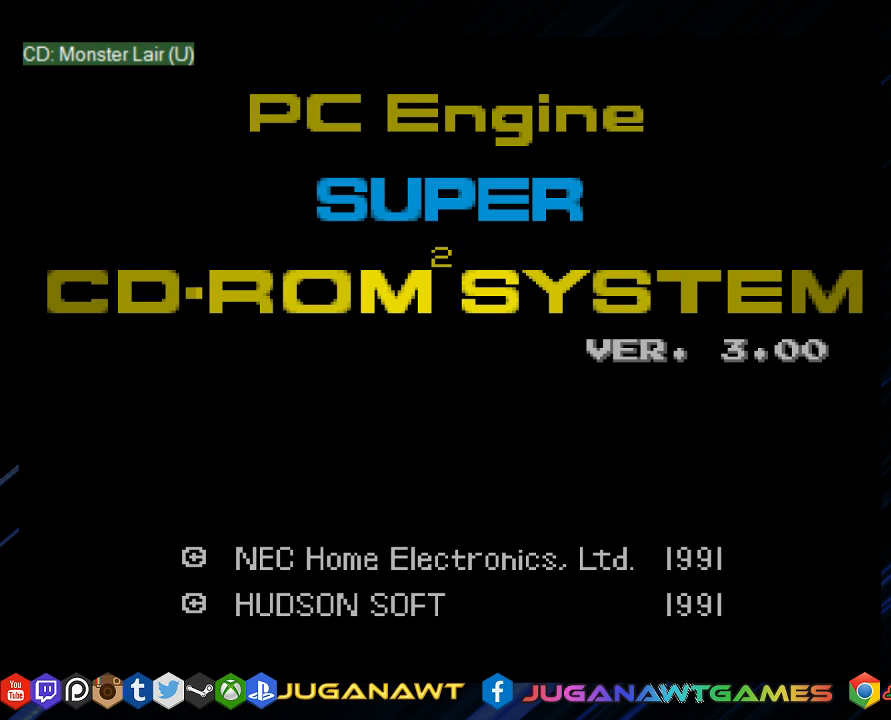
{"buttons": ["CROSS"], "left_stick": "center", "right_stick": "center", "events": [[17, "CIRCLE", "down"], [217, "CIRCLE", "up"], [483, "CROSS", "down"], [483, "DPAD_RIGHT", "up"]]}
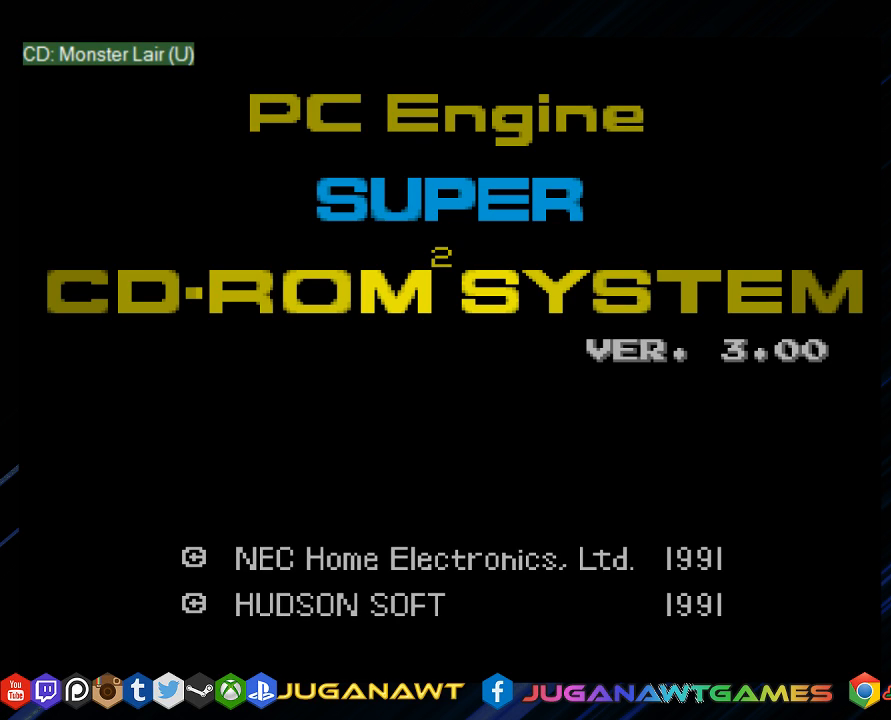
{"buttons": [], "left_stick": "center", "right_stick": "center", "events": [[50, "CROSS", "up"], [117, "CROSS", "down"], [217, "CROSS", "up"], [283, "CROSS", "down"], [350, "CROSS", "up"]]}
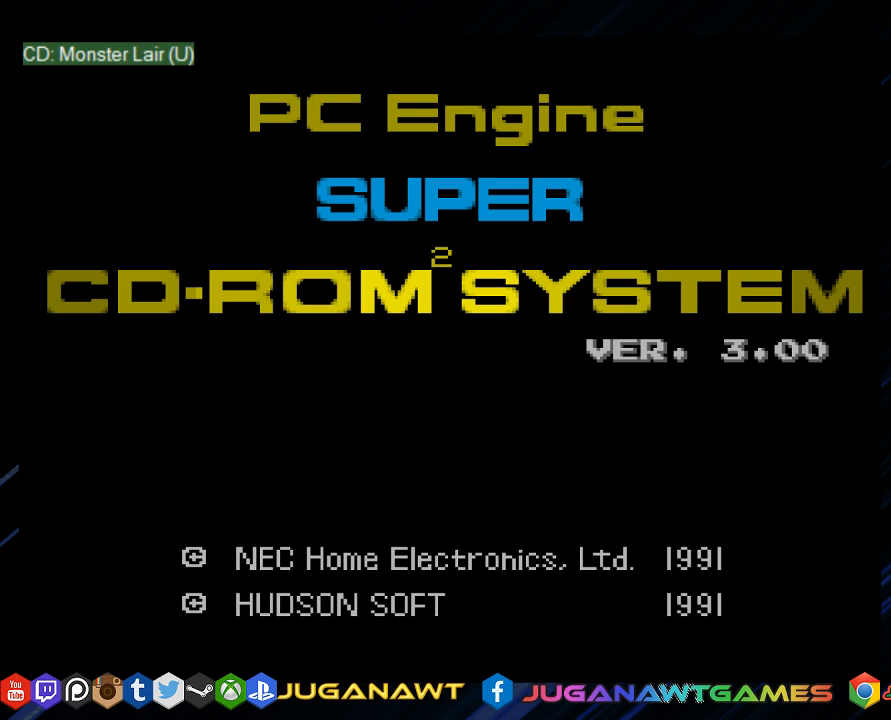
{"buttons": [], "left_stick": "center", "right_stick": "center", "events": []}
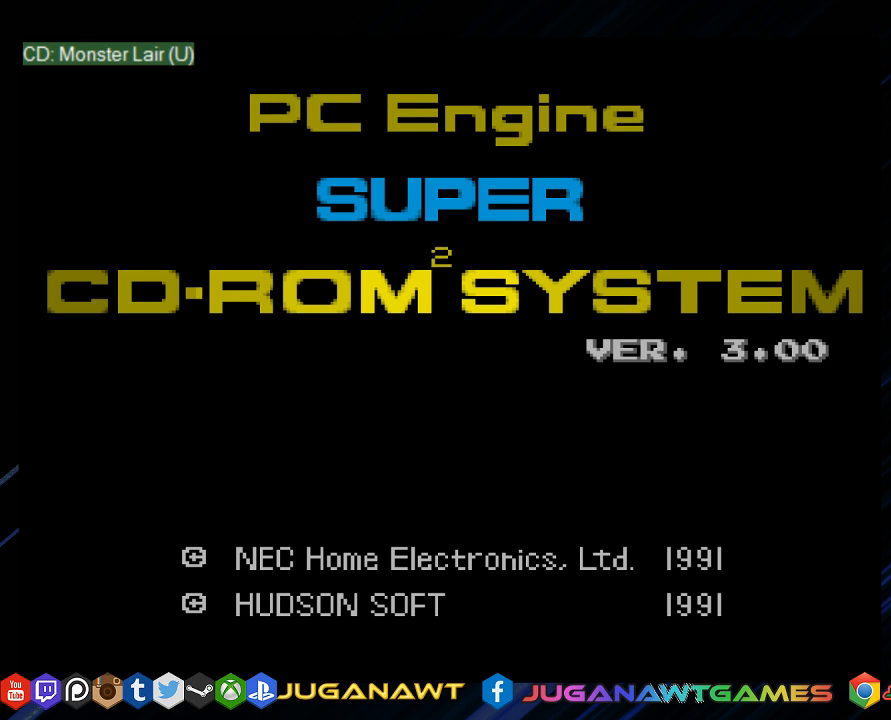
{"buttons": ["DPAD_RIGHT"], "left_stick": "center", "right_stick": "center", "events": [[33, "DPAD_RIGHT", "down"], [267, "CIRCLE", "down"], [400, "CIRCLE", "up"]]}
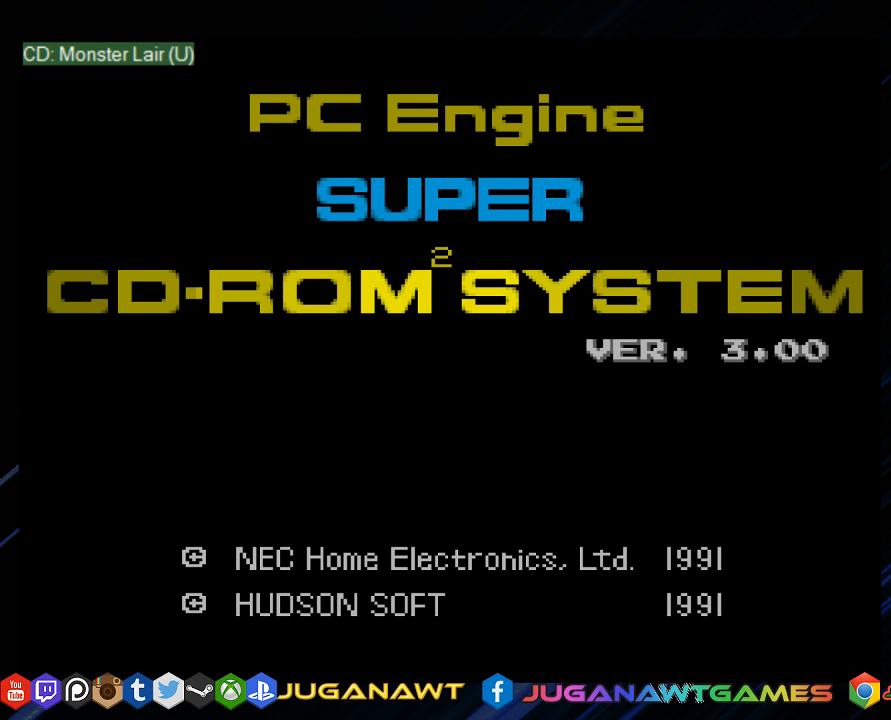
{"buttons": ["CROSS"], "left_stick": "center", "right_stick": "center", "events": [[200, "CROSS", "down"], [200, "DPAD_RIGHT", "up"], [233, "CROSS", "up"], [367, "CROSS", "down"], [400, "CROSS", "up"], [500, "CROSS", "down"]]}
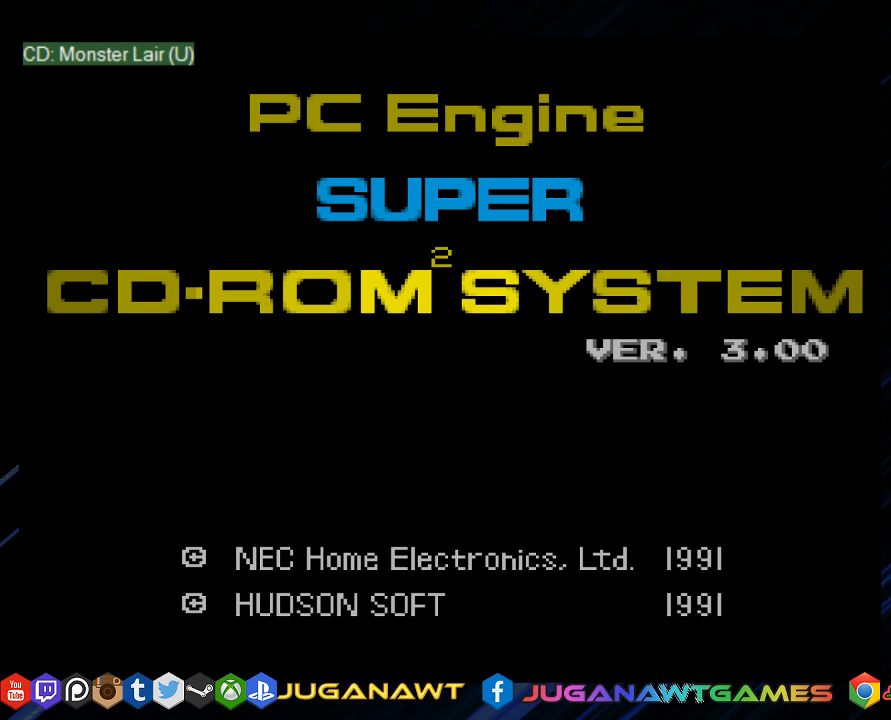
{"buttons": [], "left_stick": "center", "right_stick": "center", "events": [[67, "CROSS", "up"], [167, "CROSS", "down"], [183, "CROSS", "up"]]}
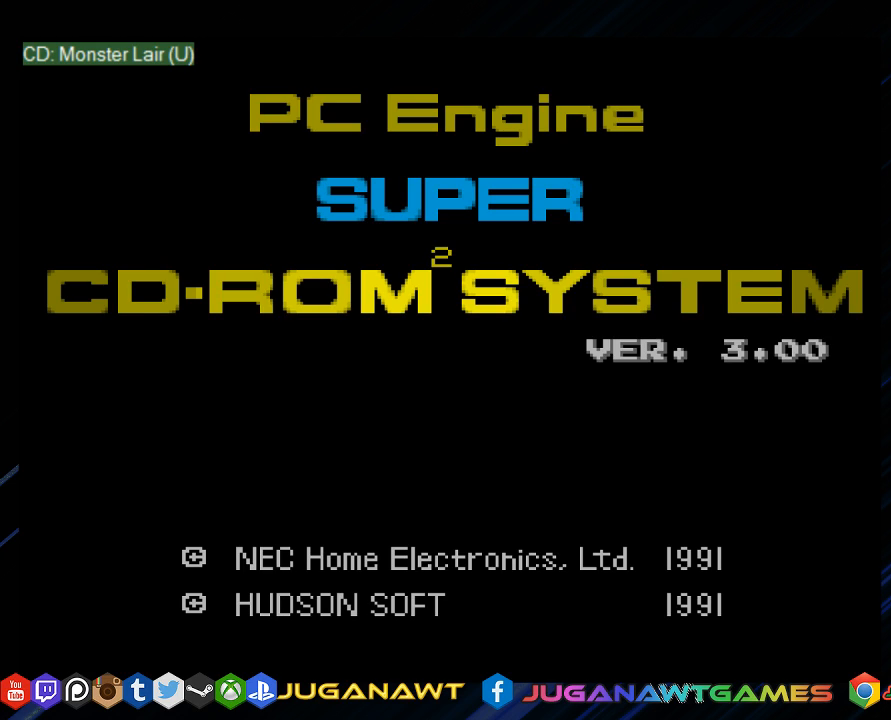
{"buttons": ["CROSS"], "left_stick": "center", "right_stick": "center", "events": [[283, "CROSS", "down"], [383, "CROSS", "up"], [483, "CROSS", "down"]]}
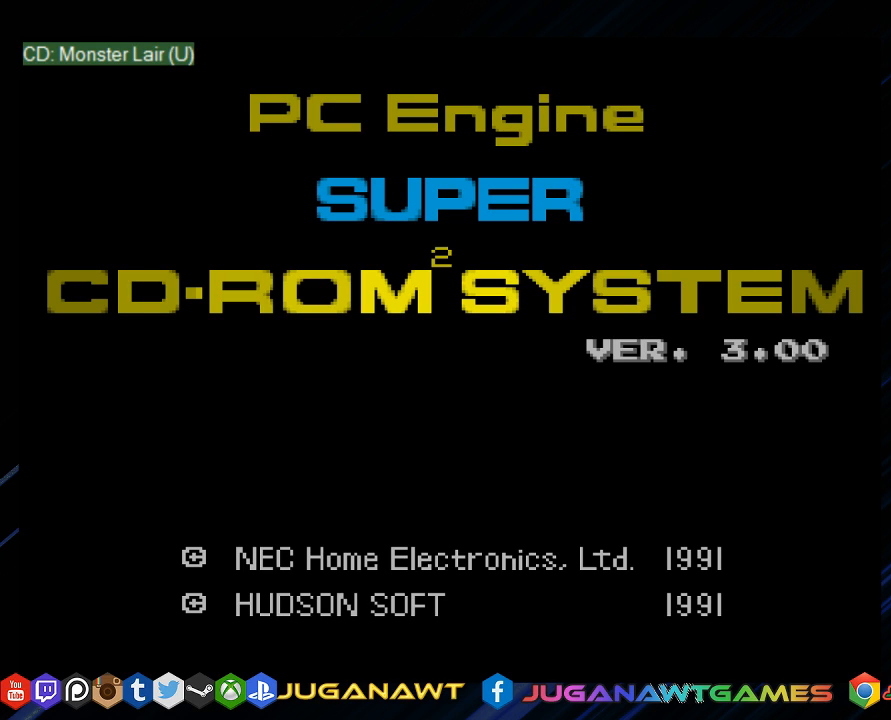
{"buttons": [], "left_stick": "center", "right_stick": "center", "events": [[17, "CROSS", "up"], [150, "DPAD_RIGHT", "down"], [317, "DPAD_RIGHT", "up"]]}
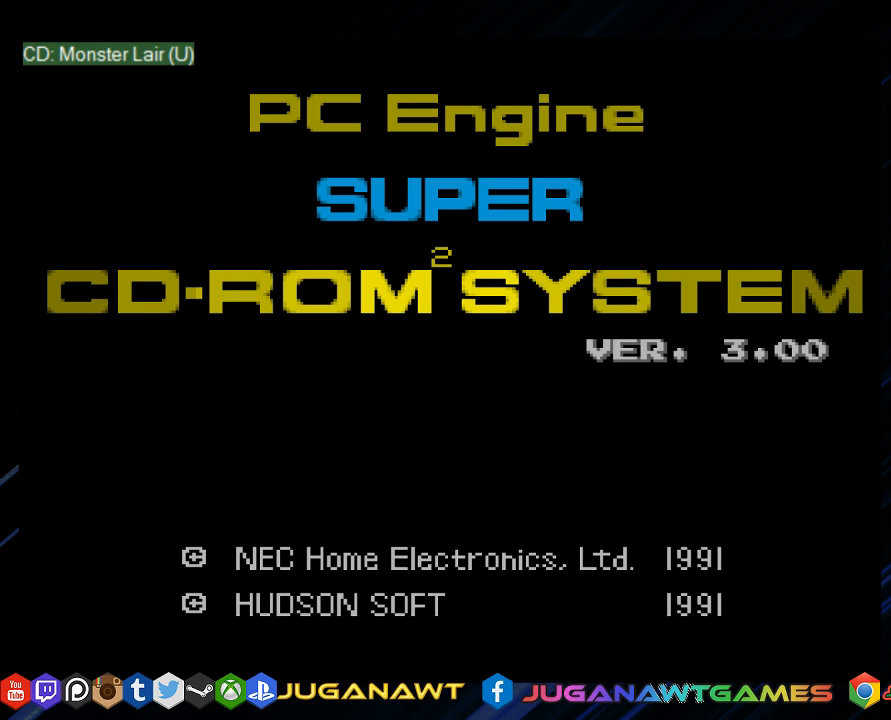
{"buttons": [], "left_stick": "center", "right_stick": "center", "events": []}
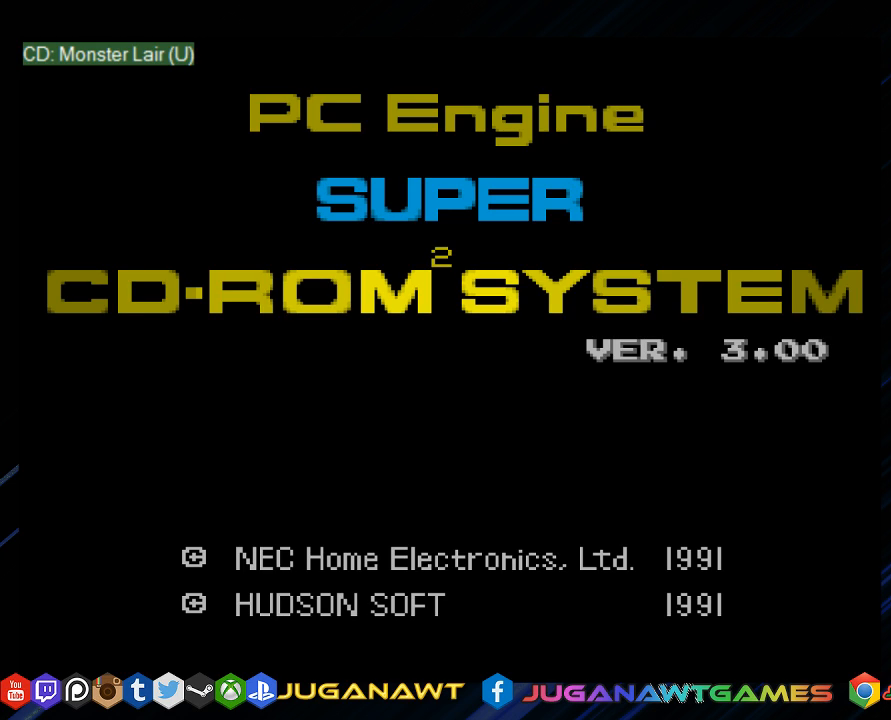
{"buttons": ["DPAD_RIGHT"], "left_stick": "center", "right_stick": "center", "events": [[50, "CIRCLE", "down"], [50, "DPAD_RIGHT", "down"], [367, "CIRCLE", "up"]]}
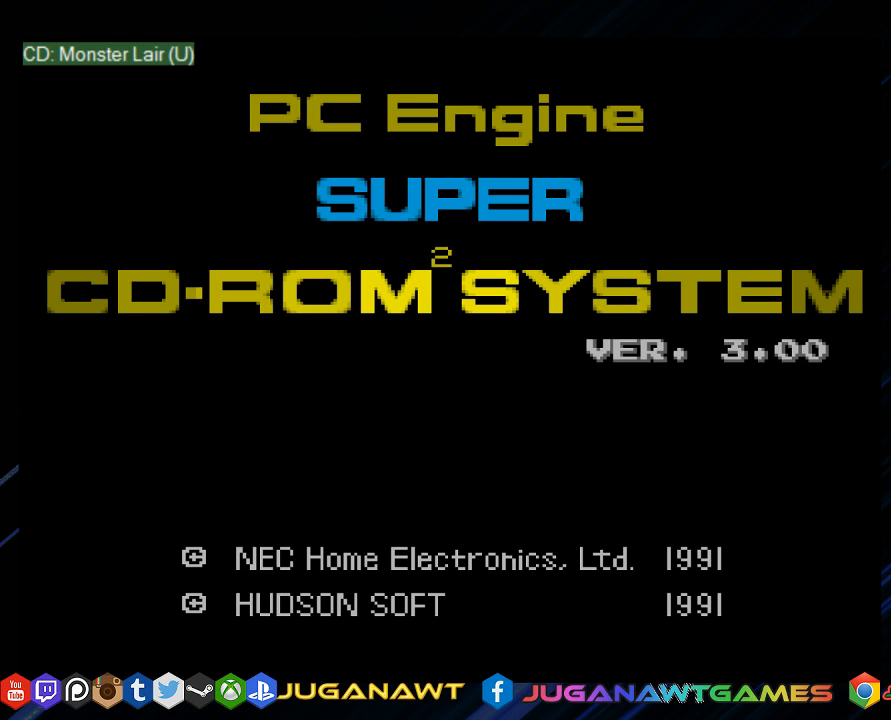
{"buttons": ["CROSS"], "left_stick": "center", "right_stick": "center", "events": [[167, "CROSS", "down"], [233, "CROSS", "up"], [233, "DPAD_RIGHT", "up"], [333, "CROSS", "down"], [400, "CROSS", "up"], [500, "CROSS", "down"]]}
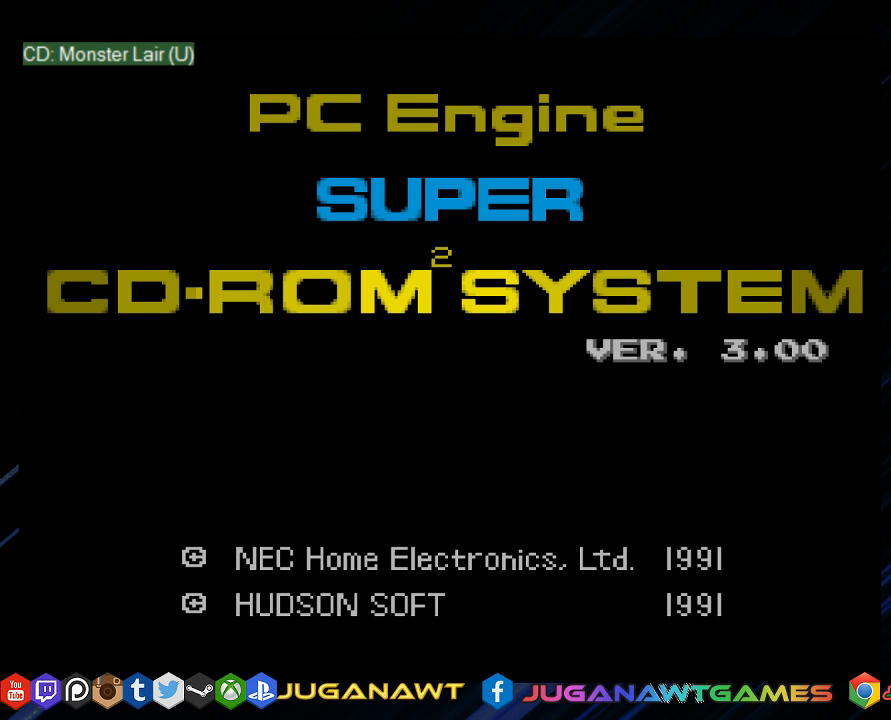
{"buttons": ["DPAD_RIGHT"], "left_stick": "center", "right_stick": "center", "events": [[33, "CROSS", "up"], [367, "DPAD_RIGHT", "down"]]}
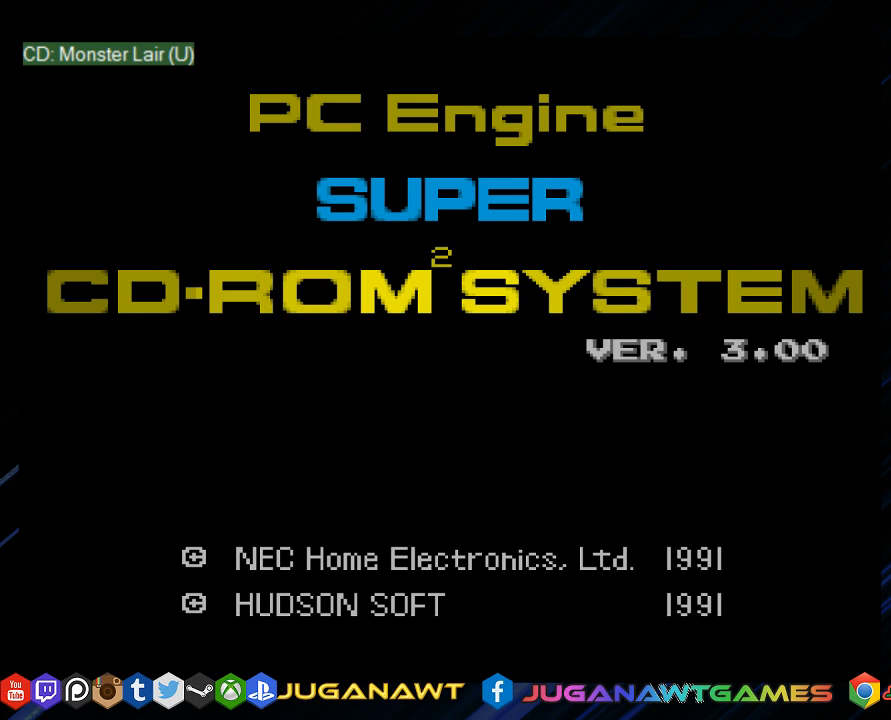
{"buttons": ["CROSS"], "left_stick": "center", "right_stick": "center", "events": [[167, "CROSS", "down"], [200, "CROSS", "up"], [317, "CROSS", "down"], [367, "CROSS", "up"], [417, "DPAD_RIGHT", "up"], [450, "CROSS", "down"]]}
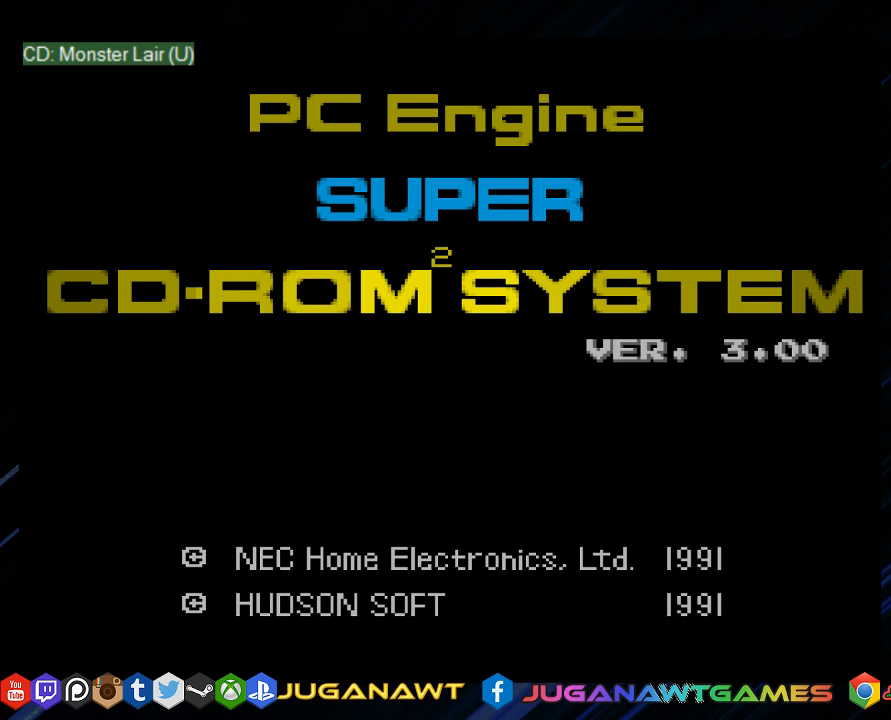
{"buttons": [], "left_stick": "center", "right_stick": "center", "events": [[17, "CROSS", "up"], [17, "DPAD_RIGHT", "down"], [367, "CIRCLE", "down"], [367, "DPAD_RIGHT", "up"], [417, "CIRCLE", "up"]]}
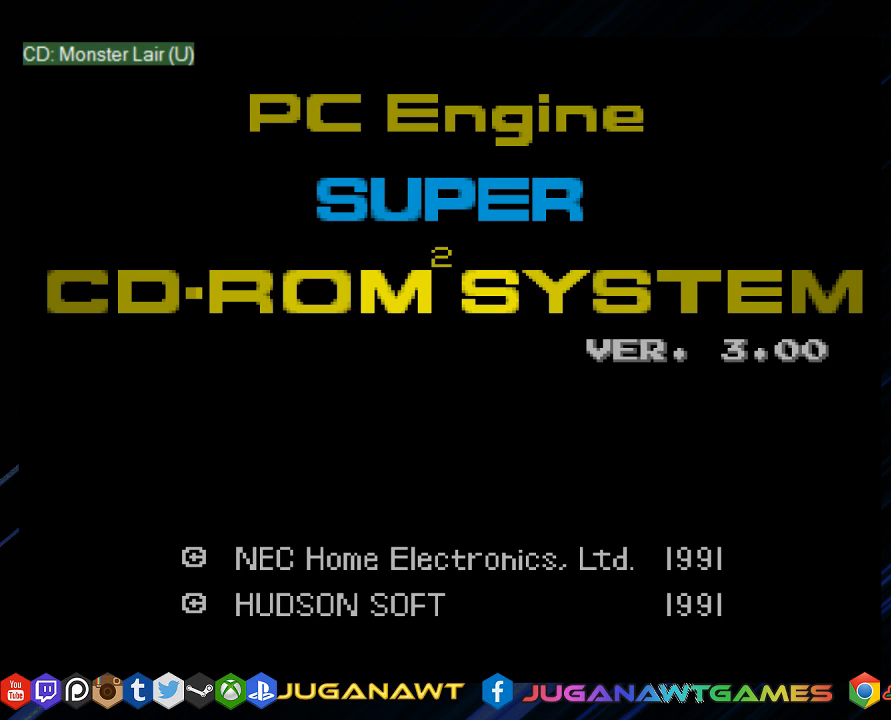
{"buttons": [], "left_stick": "center", "right_stick": "center", "events": [[83, "CROSS", "down"], [150, "CROSS", "up"], [250, "CROSS", "down"], [317, "CROSS", "up"], [417, "CROSS", "down"], [483, "CROSS", "up"]]}
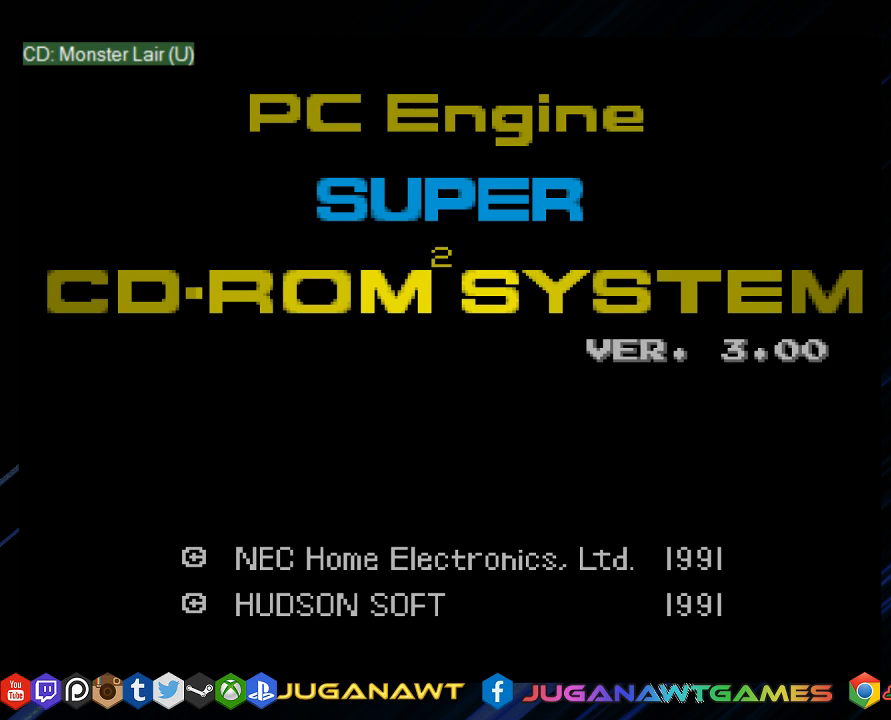
{"buttons": [], "left_stick": "center", "right_stick": "center", "events": []}
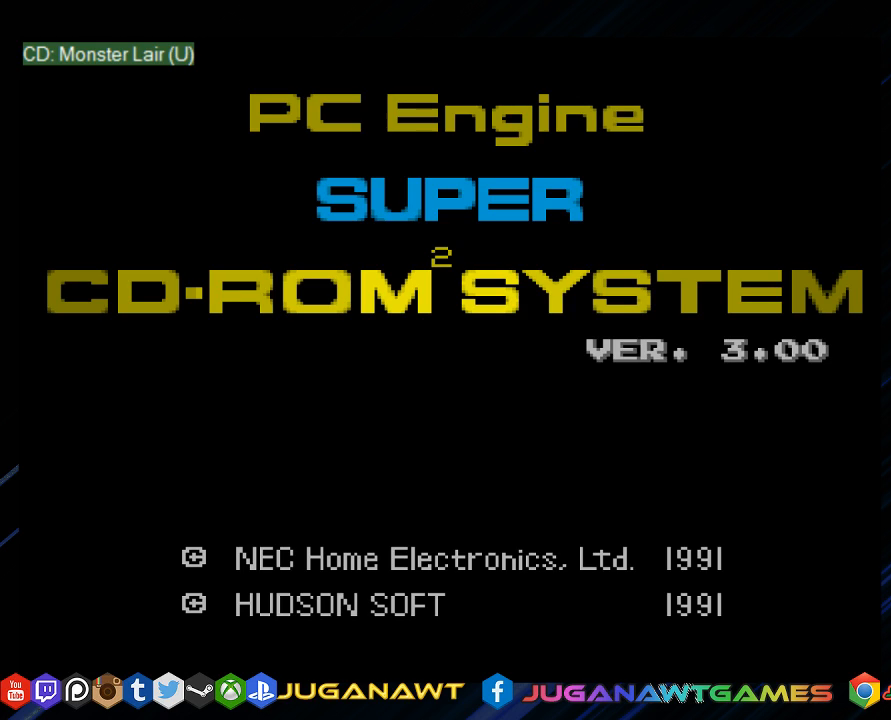
{"buttons": ["CROSS", "DPAD_RIGHT"], "left_stick": "center", "right_stick": "center", "events": [[217, "CIRCLE", "down"], [217, "DPAD_RIGHT", "down"], [333, "CIRCLE", "up"], [500, "CROSS", "down"]]}
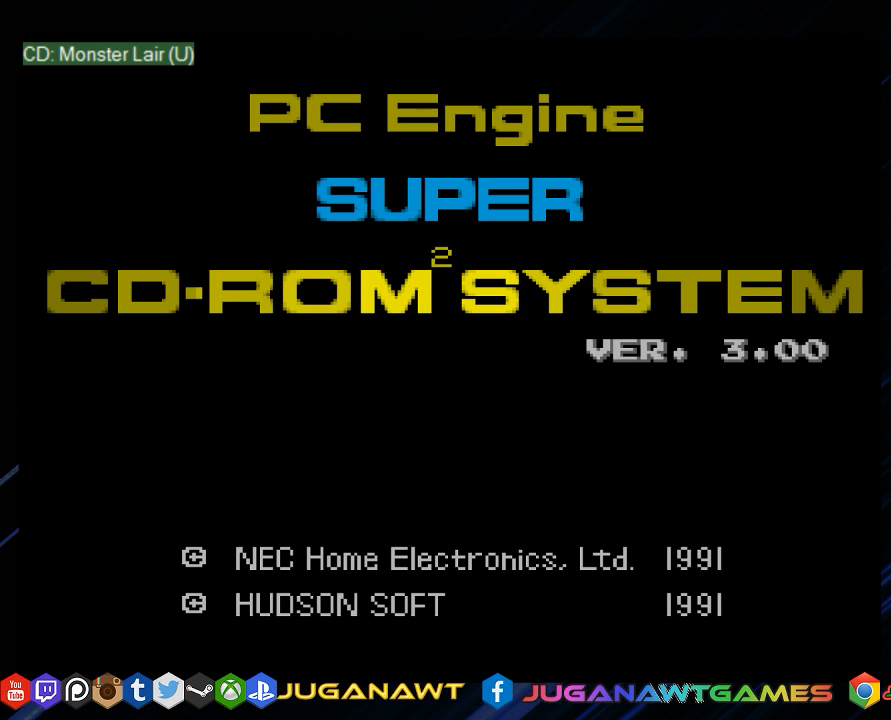
{"buttons": ["CROSS"], "left_stick": "center", "right_stick": "center", "events": [[67, "CROSS", "up"], [133, "DPAD_RIGHT", "up"], [200, "CROSS", "down"], [233, "CROSS", "up"], [333, "CROSS", "down"], [400, "CROSS", "up"], [500, "CROSS", "down"]]}
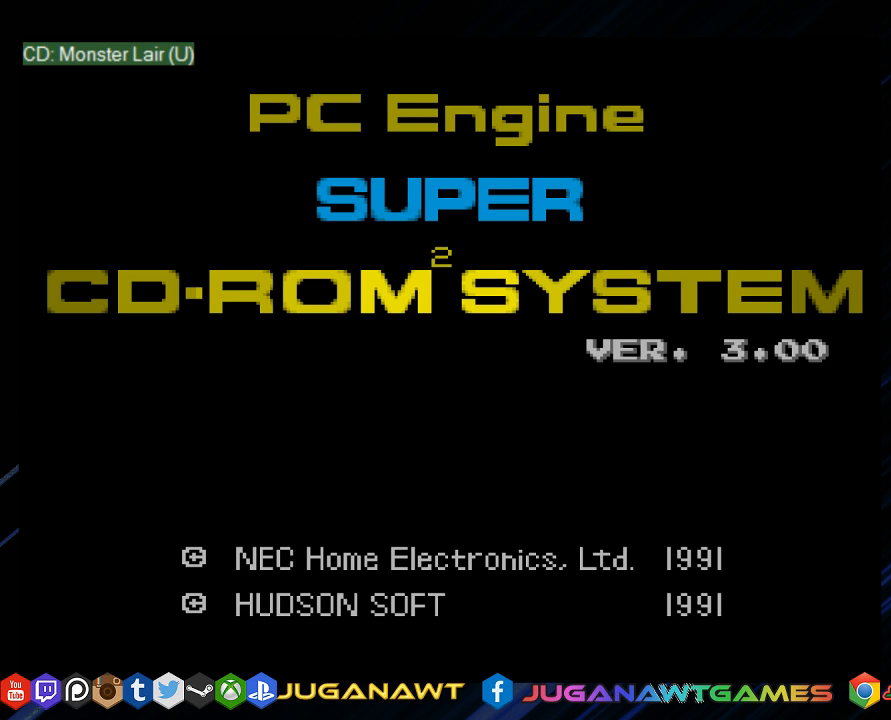
{"buttons": ["CROSS"], "left_stick": "center", "right_stick": "center", "events": [[67, "CROSS", "up"], [267, "CROSS", "down"]]}
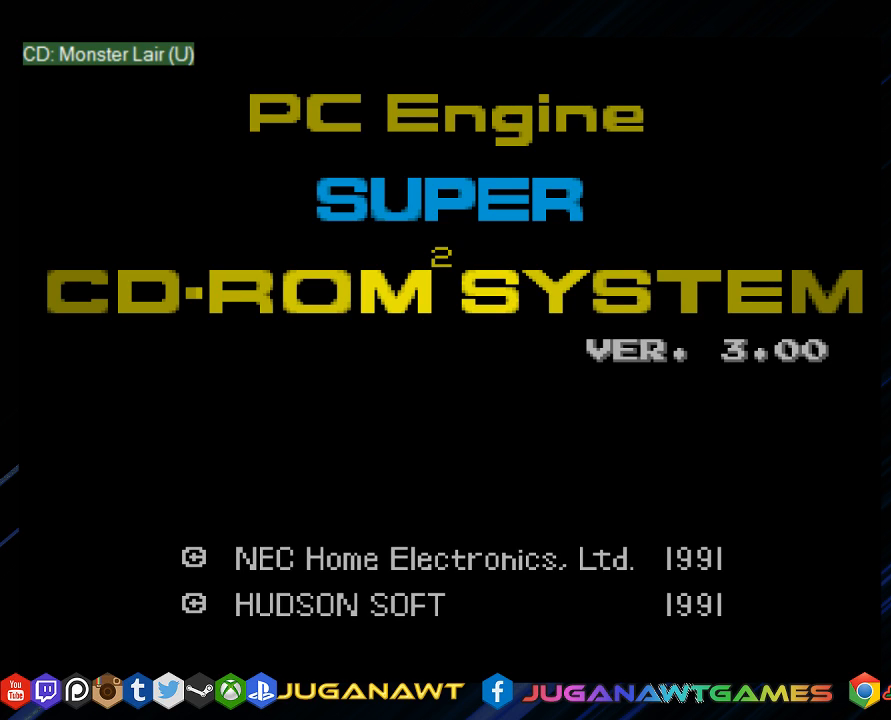
{"buttons": ["CROSS", "CIRCLE", "DPAD_RIGHT"], "left_stick": "center", "right_stick": "center", "events": [[300, "CIRCLE", "down"], [300, "DPAD_RIGHT", "down"]]}
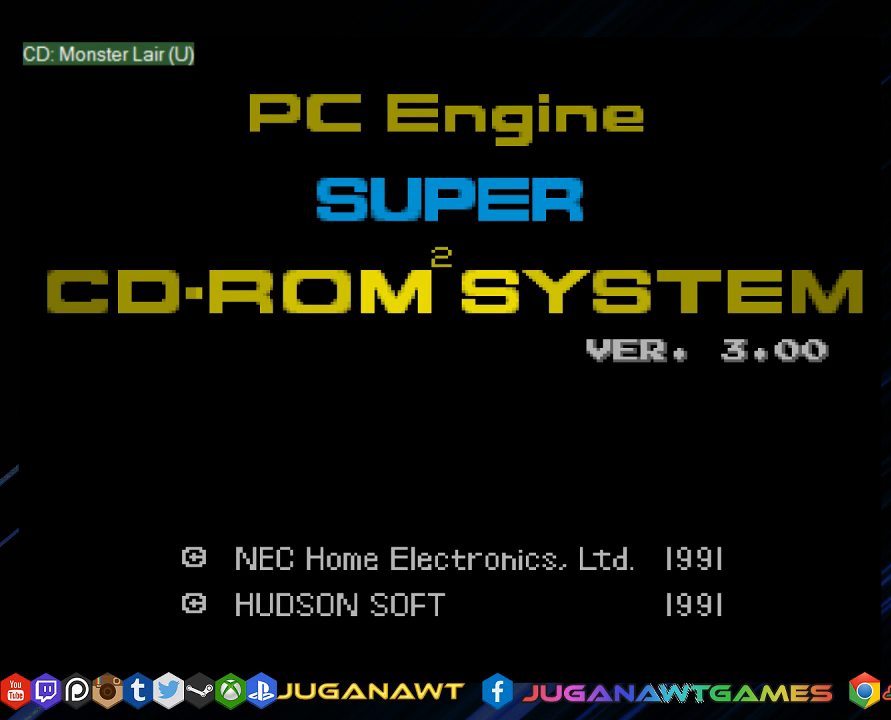
{"buttons": ["SQUARE"], "left_stick": "center", "right_stick": "center", "events": [[17, "CIRCLE", "up"], [50, "CROSS", "up"], [150, "DPAD_RIGHT", "up"], [250, "SQUARE", "down"]]}